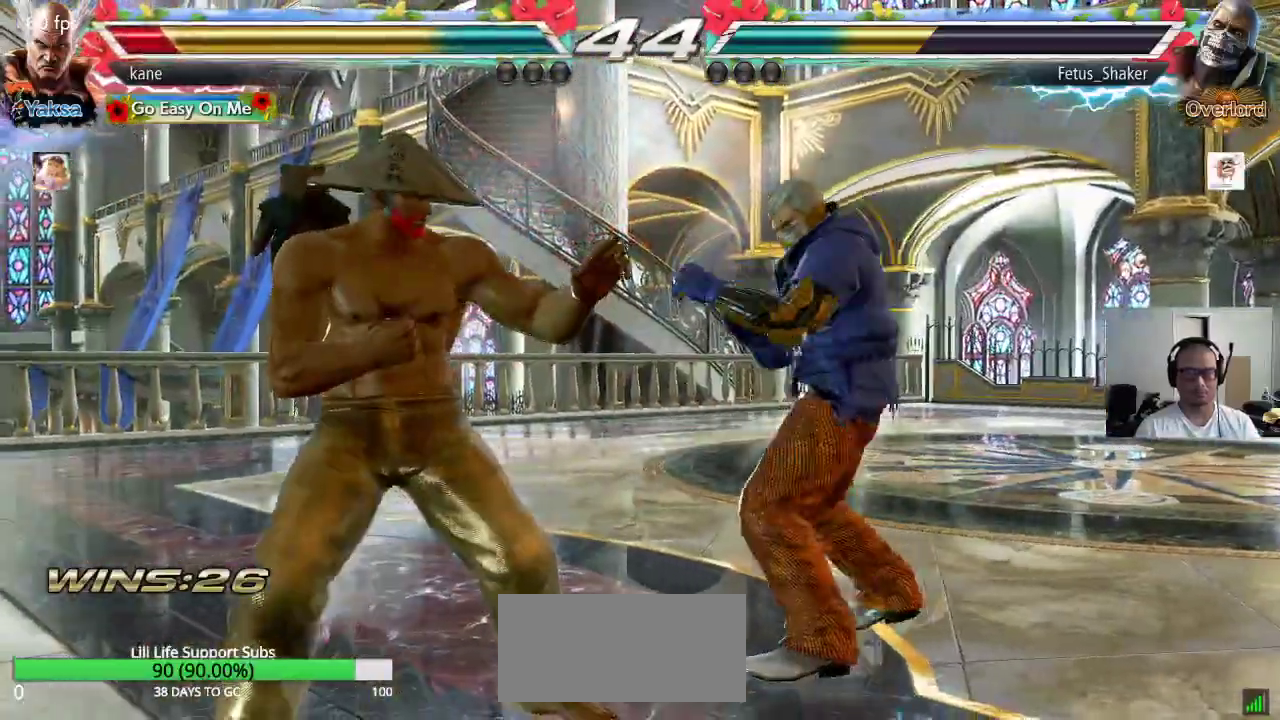
Gameplay with a controller (arcade stick); each line is a JSON object with the inputs held at the frame after it (dt_ms = milliseconds from this image to that frame). "events" lists button and stick changes between this image and that frame as [ms after this image, input, new state], when the widget could be followed in between. Not read: L3 R3 keyboard_mouse.
{"dt_ms": 500, "buttons": [], "left_stick": "left", "events": [[150, "left_stick", "left"], [333, "left_stick", "center"], [400, "left_stick", "left"]]}
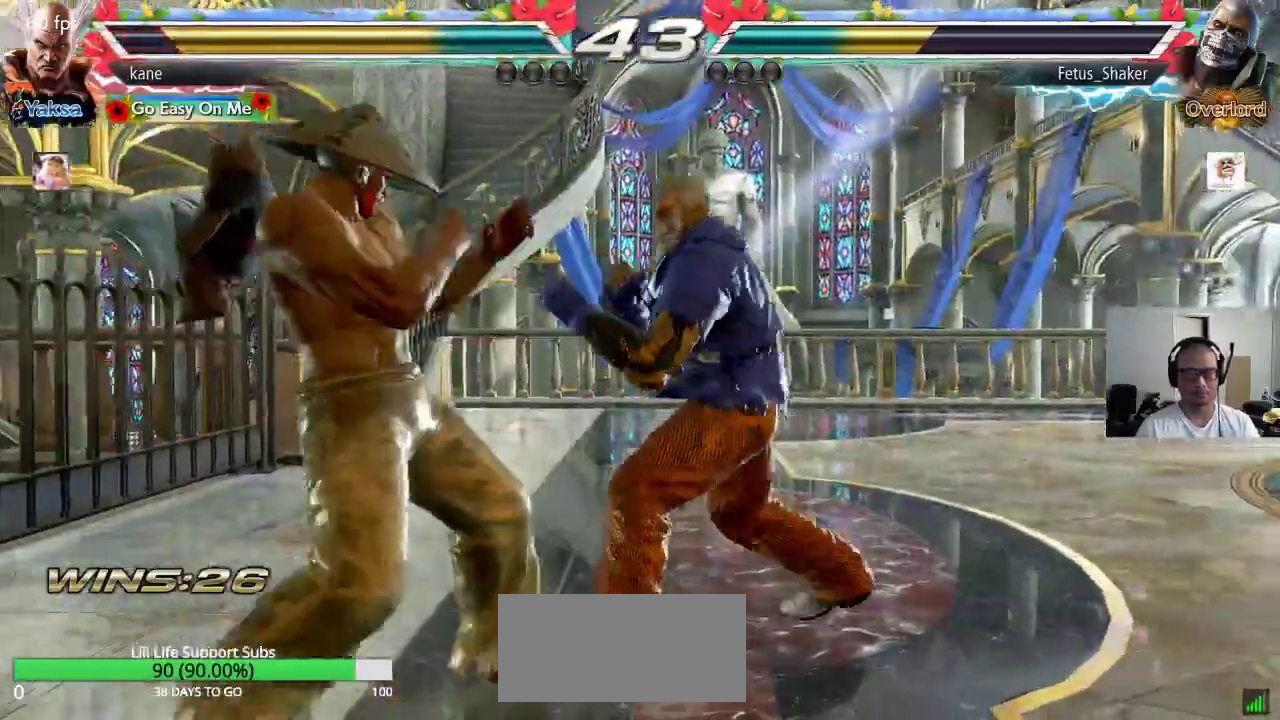
{"dt_ms": 500, "buttons": [], "left_stick": "left", "events": [[250, "left_stick", "center"], [317, "left_stick", "left"], [383, "left_stick", "center"], [450, "left_stick", "left"]]}
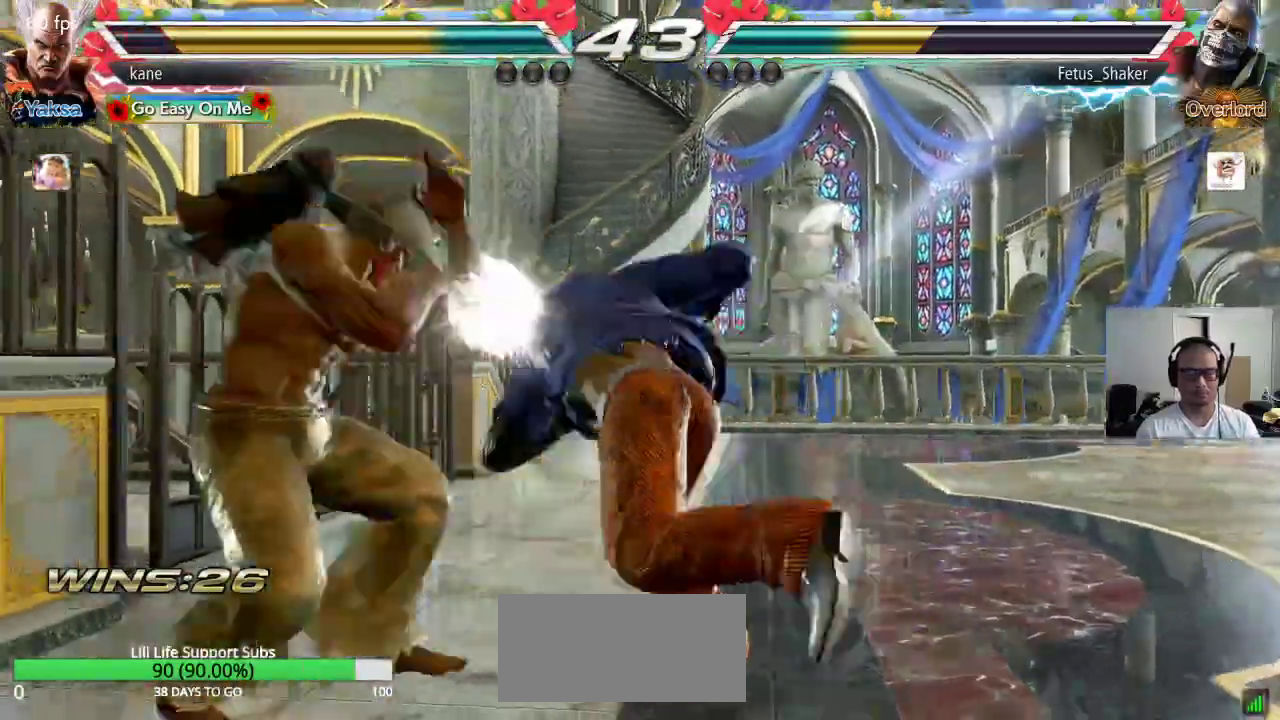
{"dt_ms": 500, "buttons": [], "left_stick": "down", "events": [[167, "left_stick", "center"], [450, "left_stick", "down"]]}
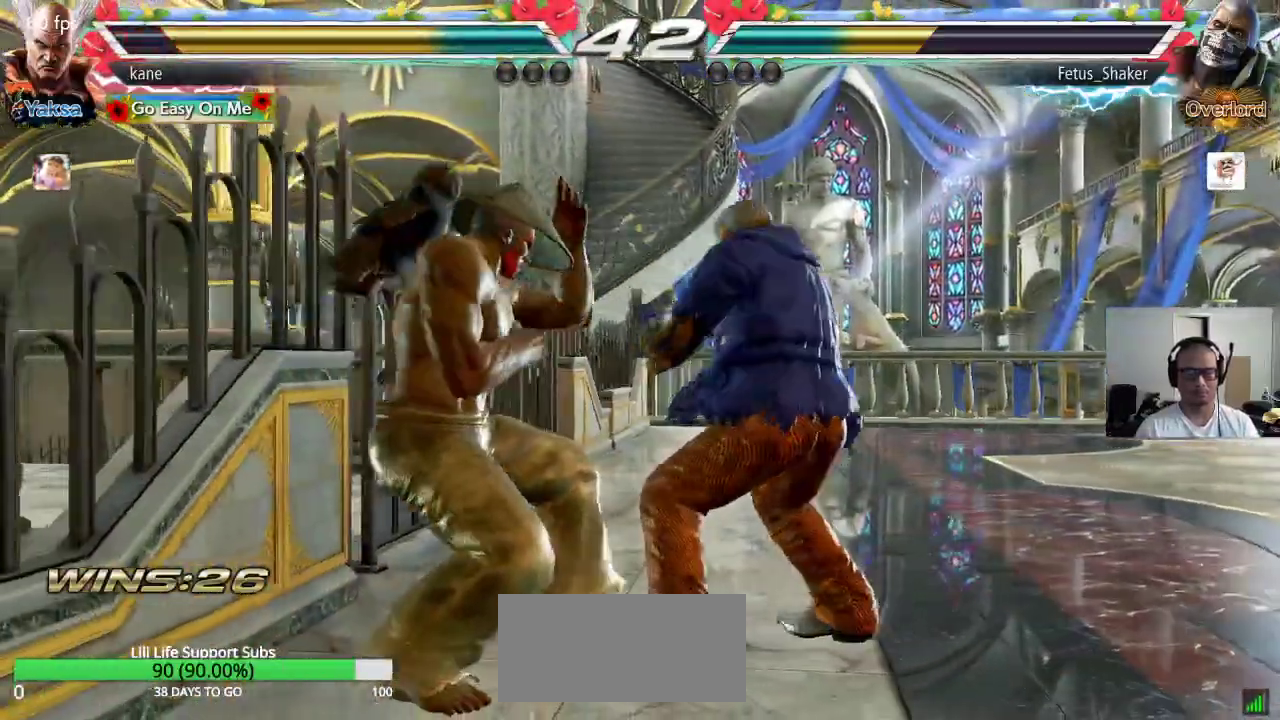
{"dt_ms": 500, "buttons": [], "left_stick": "left", "events": [[33, "left_stick", "center"], [233, "left_stick", "left"]]}
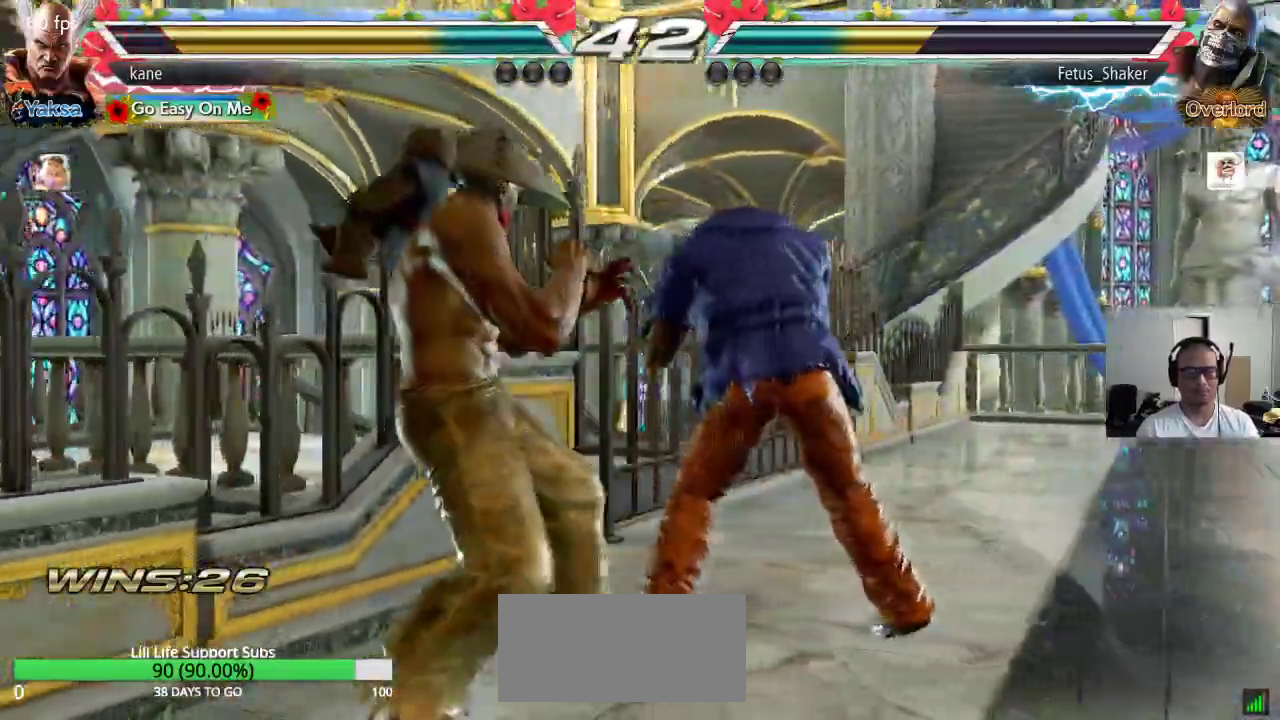
{"dt_ms": 500, "buttons": [], "left_stick": "down", "events": [[50, "left_stick", "center"], [167, "left_stick", "left"], [350, "left_stick", "center"], [417, "left_stick", "left"], [500, "left_stick", "down"]]}
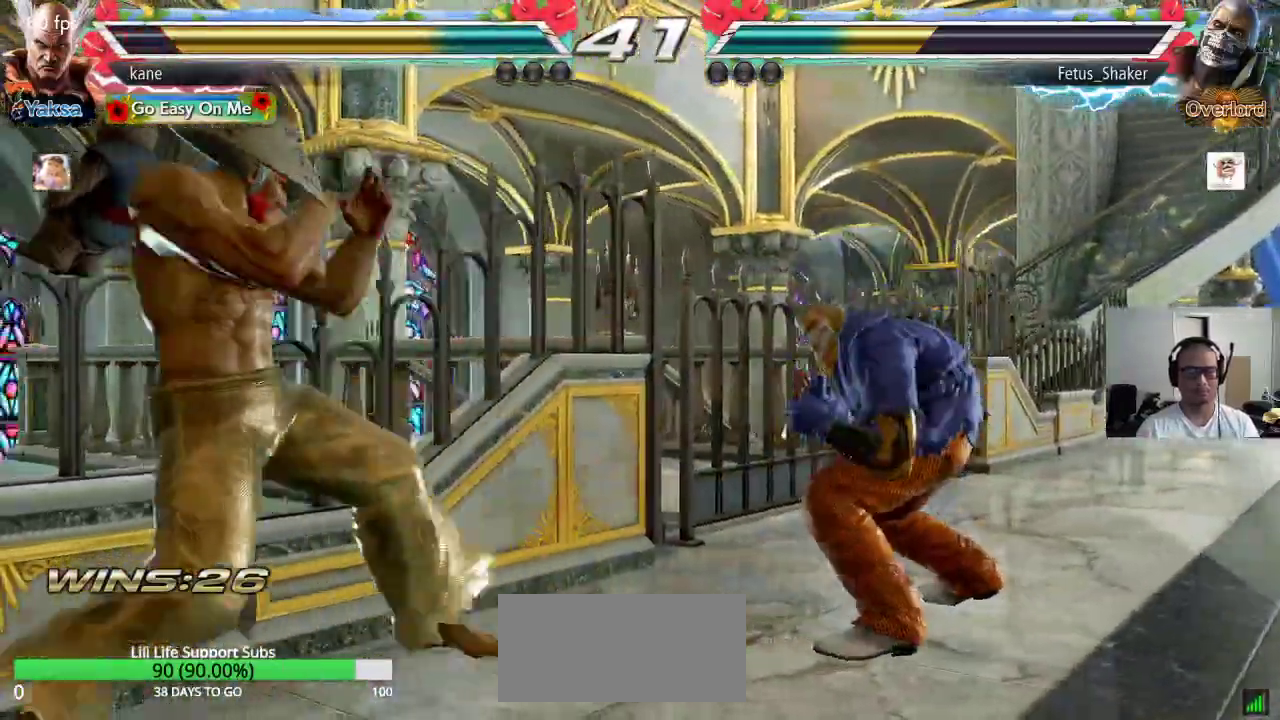
{"dt_ms": 500, "buttons": [], "left_stick": "right", "events": [[83, "left_stick", "center"], [233, "left_stick", "right"], [283, "left_stick", "center"], [350, "left_stick", "right"]]}
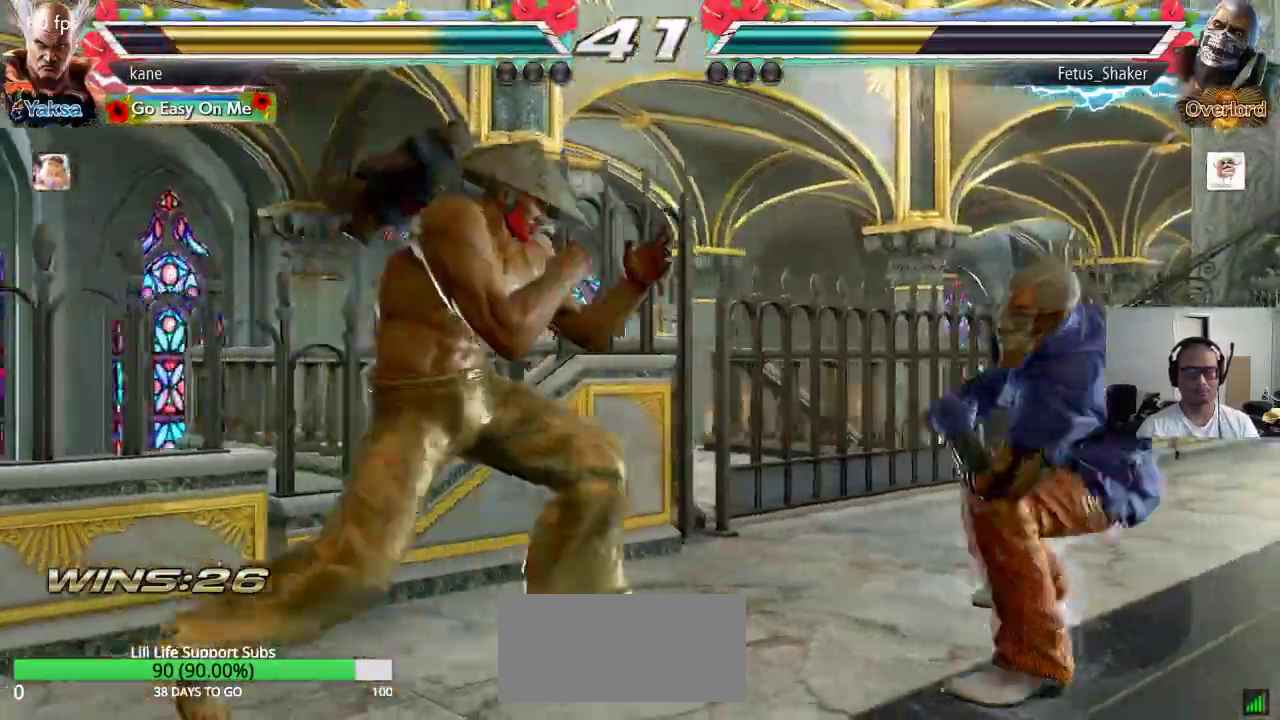
{"dt_ms": 500, "buttons": [], "left_stick": "center", "events": [[67, "left_stick", "center"], [117, "left_stick", "left"], [200, "left_stick", "center"], [250, "left_stick", "right"], [333, "TRIANGLE", "down"], [333, "left_stick", "down-right"], [383, "TRIANGLE", "up"], [500, "left_stick", "center"]]}
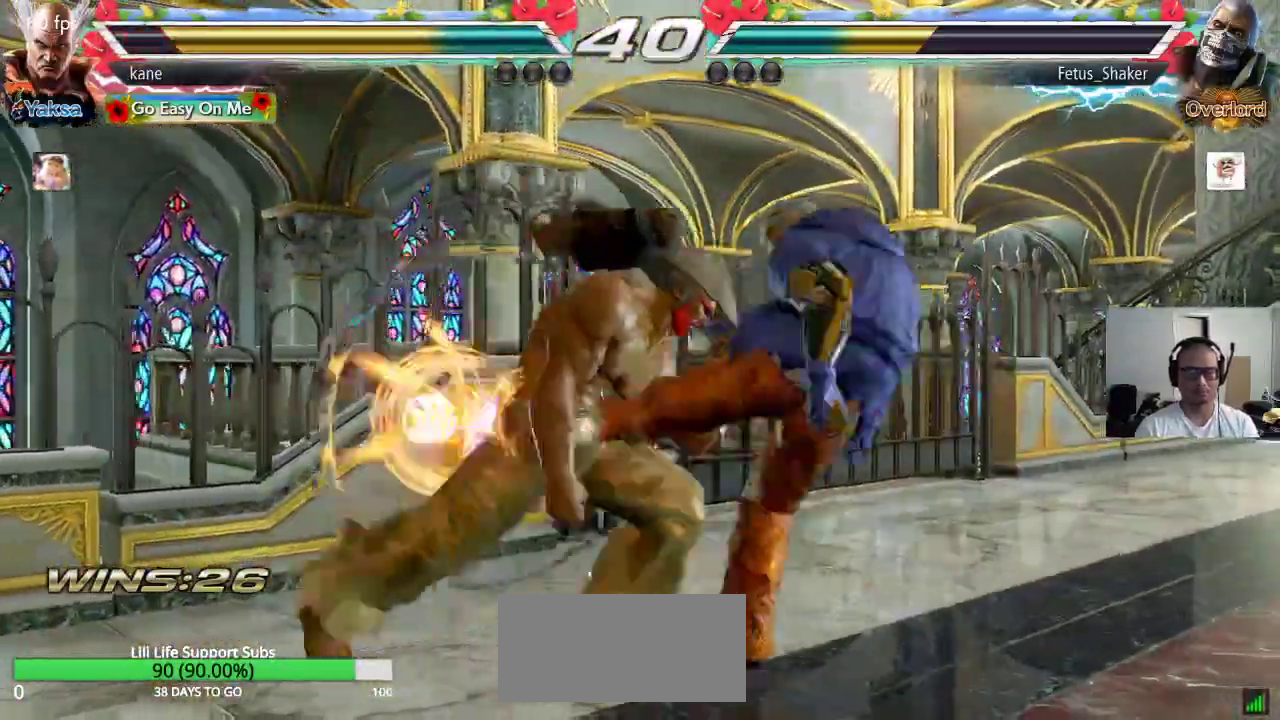
{"dt_ms": 500, "buttons": [], "left_stick": "center", "events": []}
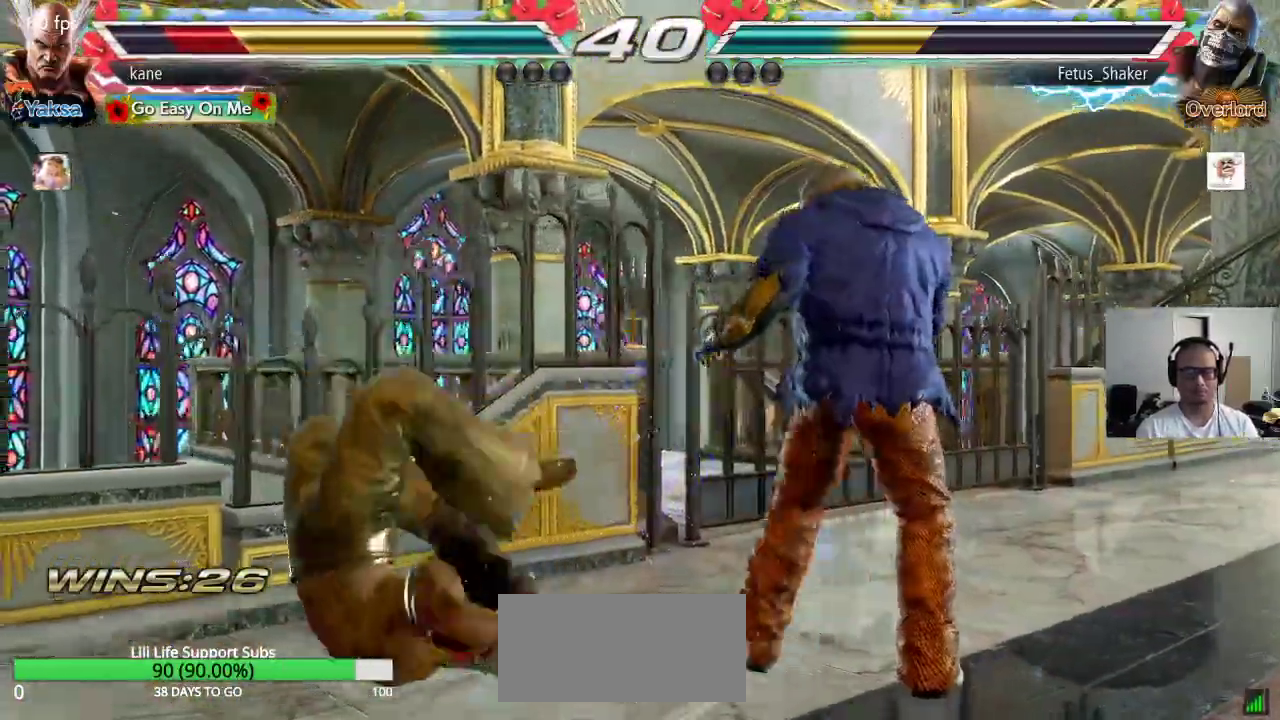
{"dt_ms": 500, "buttons": [], "left_stick": "center", "events": []}
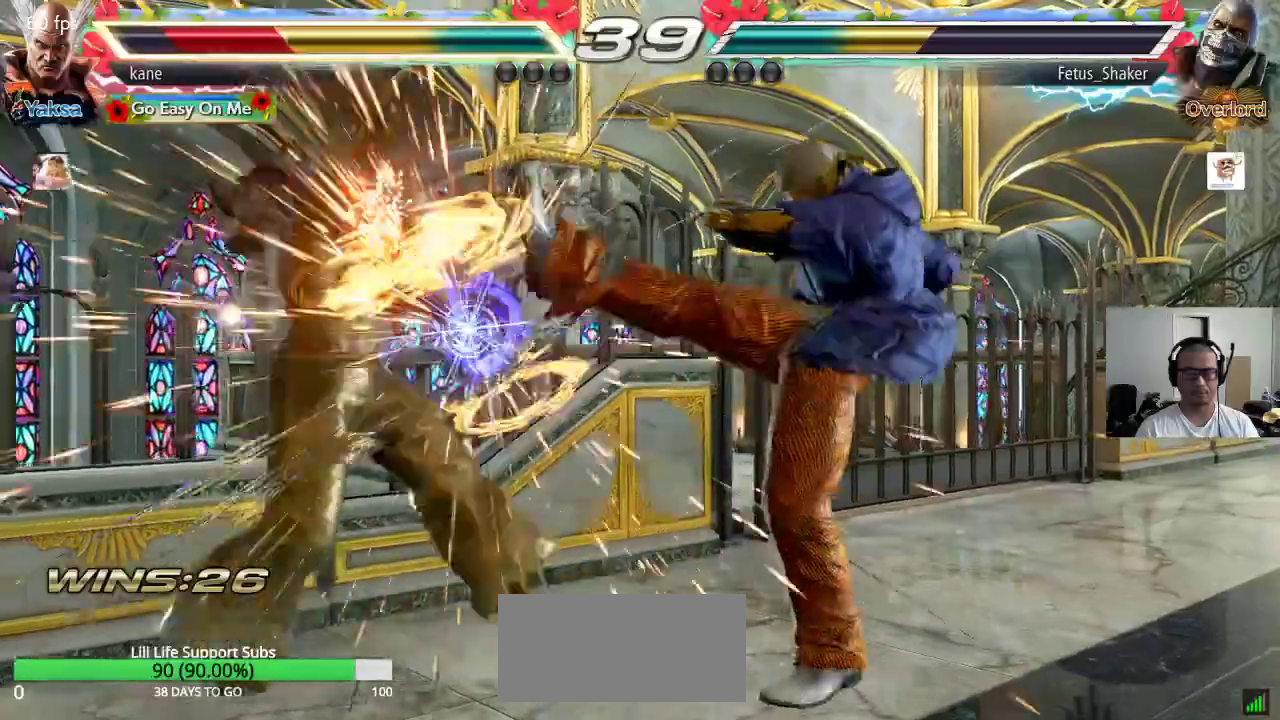
{"dt_ms": 1000, "buttons": [], "left_stick": "center", "events": []}
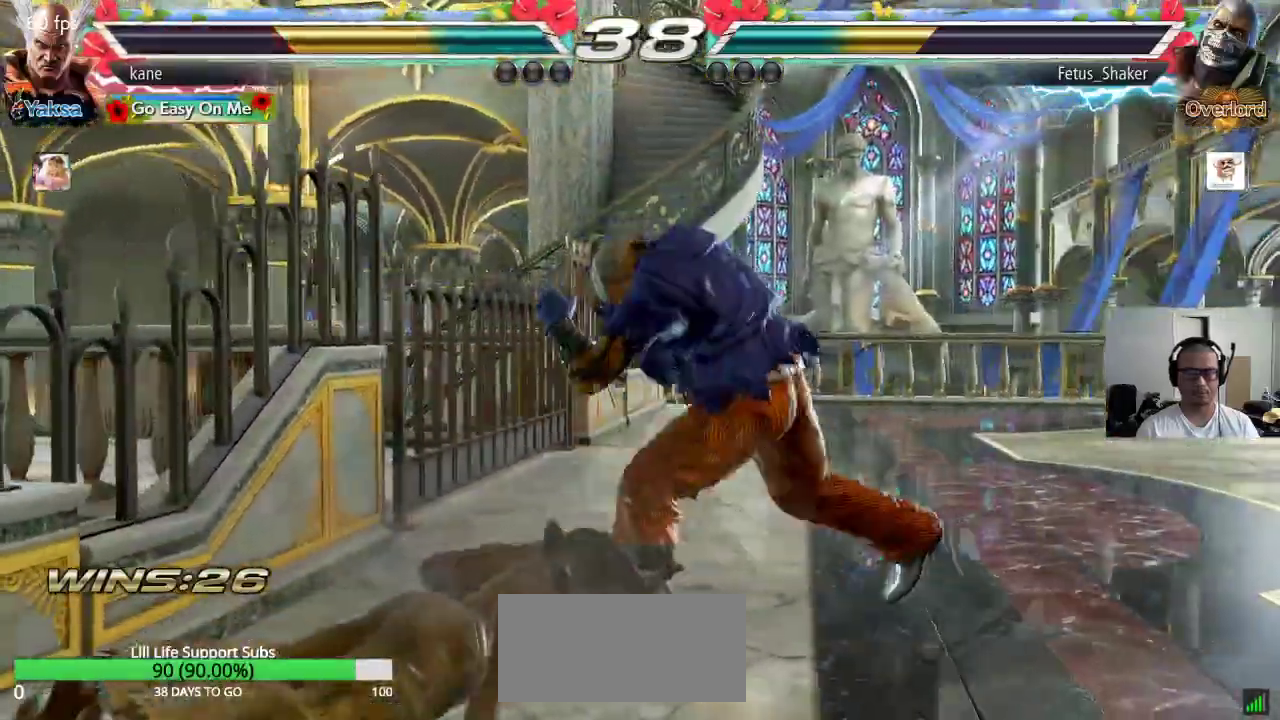
{"dt_ms": 500, "buttons": [], "left_stick": "left", "events": [[217, "left_stick", "up"], [317, "left_stick", "center"], [367, "left_stick", "left"]]}
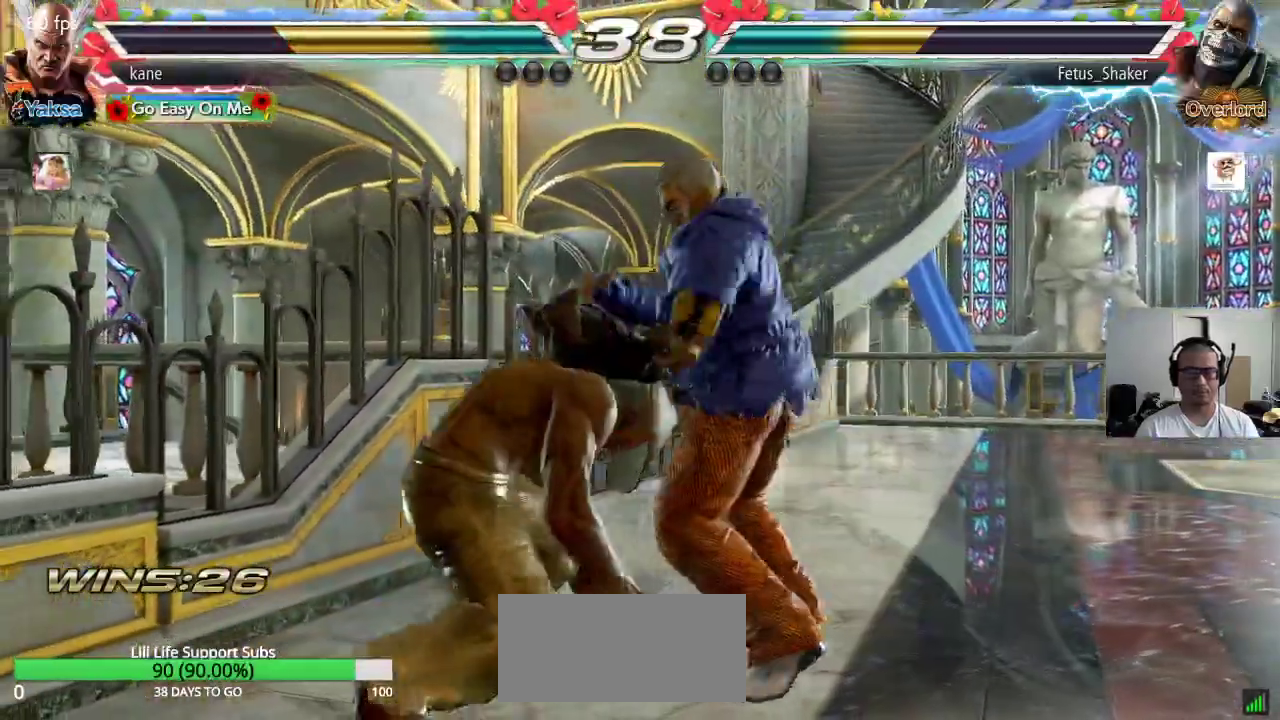
{"dt_ms": 500, "buttons": [], "left_stick": "center", "events": [[467, "left_stick", "center"]]}
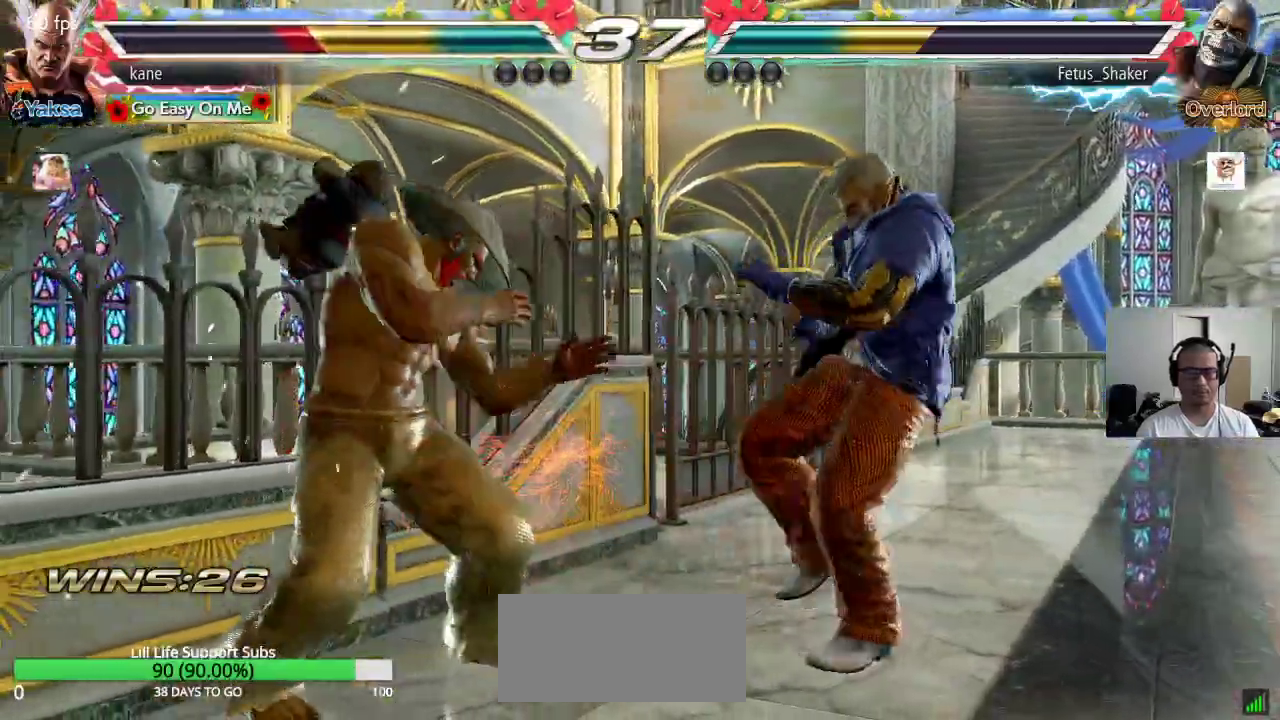
{"dt_ms": 500, "buttons": [], "left_stick": "left", "events": [[67, "left_stick", "down"], [133, "left_stick", "center"], [317, "left_stick", "left"], [383, "left_stick", "center"], [450, "left_stick", "left"]]}
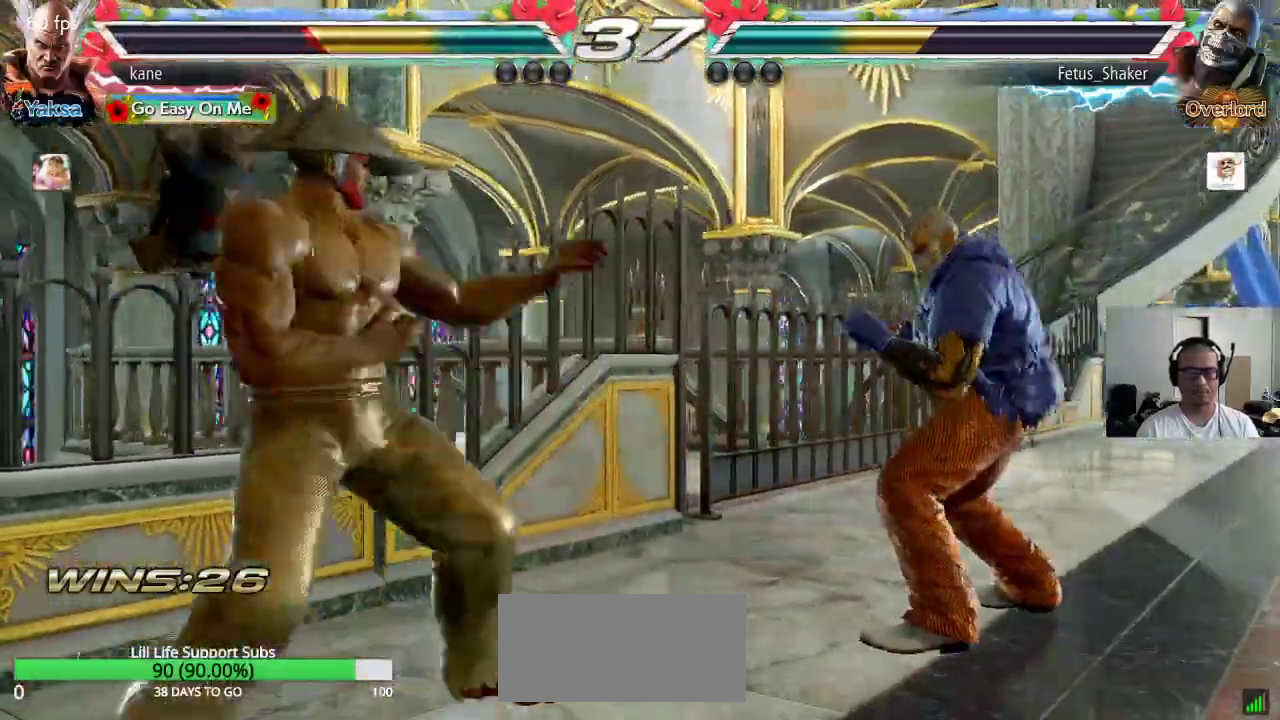
{"dt_ms": 500, "buttons": [], "left_stick": "left", "events": [[83, "left_stick", "center"], [133, "left_stick", "down"], [250, "left_stick", "center"], [350, "left_stick", "left"]]}
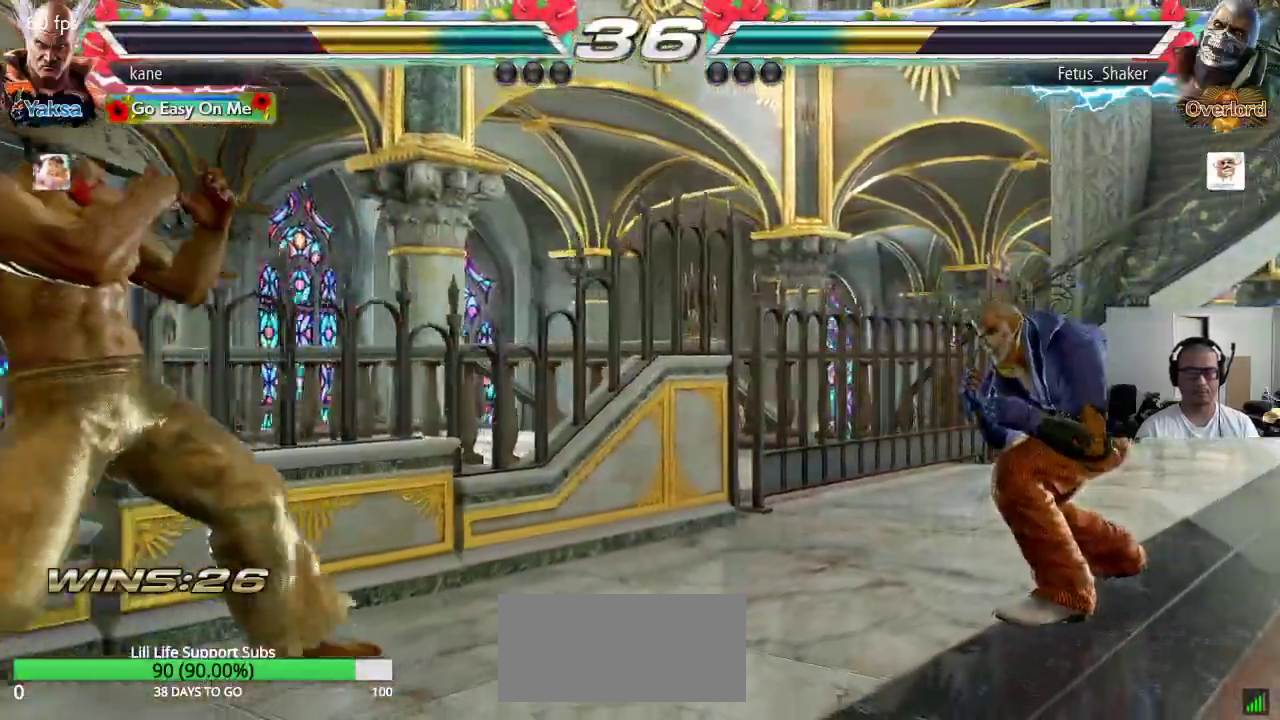
{"dt_ms": 500, "buttons": [], "left_stick": "right", "events": [[50, "left_stick", "center"], [133, "left_stick", "down"], [217, "left_stick", "center"], [333, "left_stick", "right"], [400, "left_stick", "center"], [450, "left_stick", "right"]]}
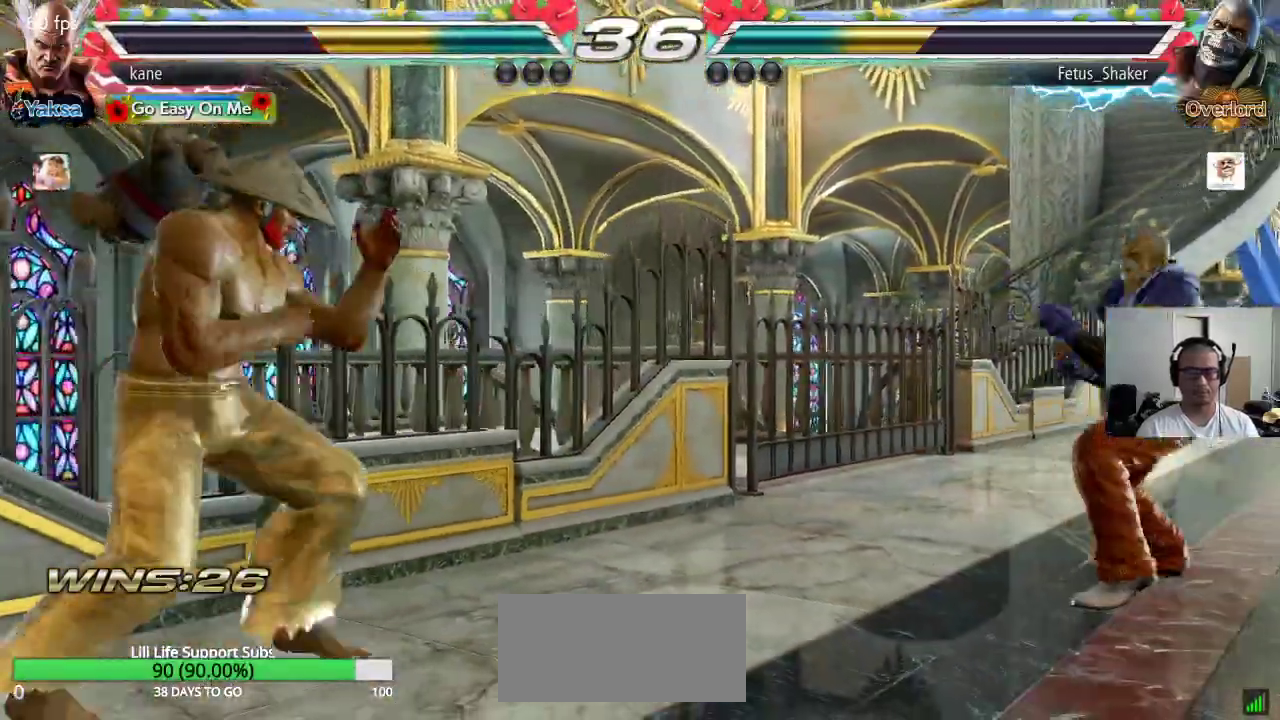
{"dt_ms": 500, "buttons": [], "left_stick": "right", "events": [[283, "left_stick", "left"], [383, "left_stick", "center"], [483, "left_stick", "right"]]}
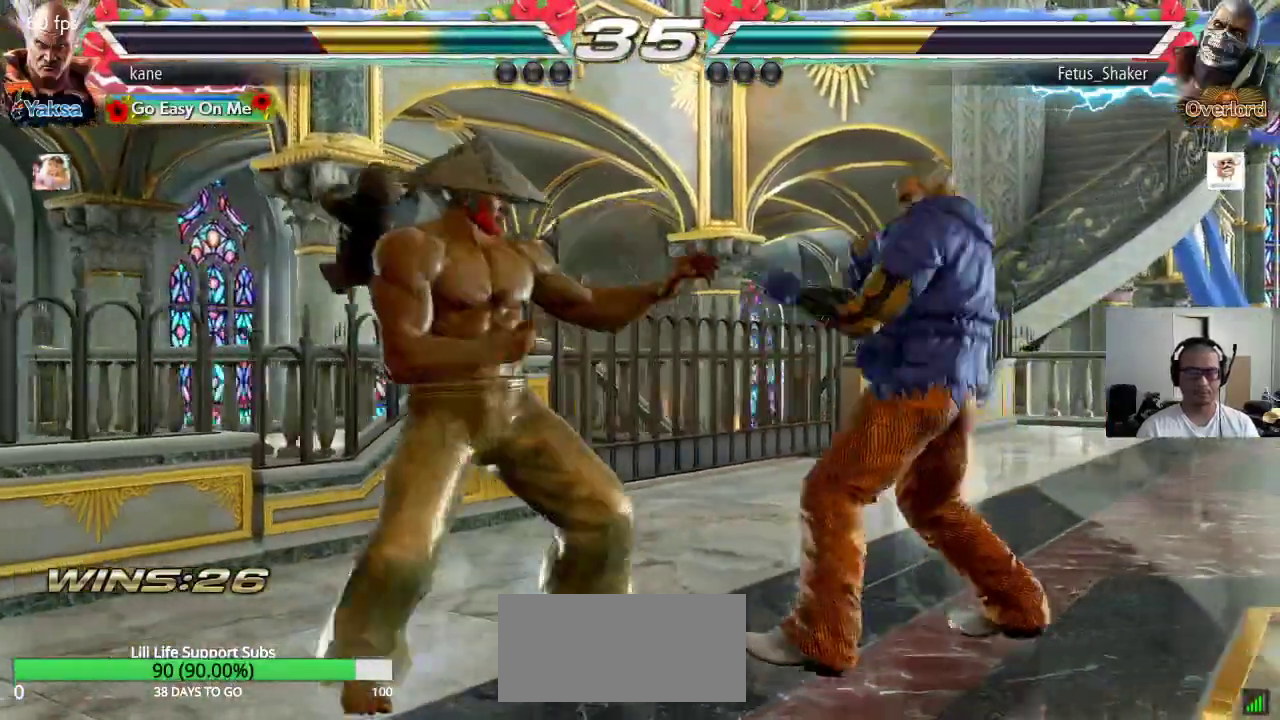
{"dt_ms": 500, "buttons": [], "left_stick": "center", "events": [[67, "left_stick", "down-right"], [83, "TRIANGLE", "down"], [117, "TRIANGLE", "up"], [233, "left_stick", "center"]]}
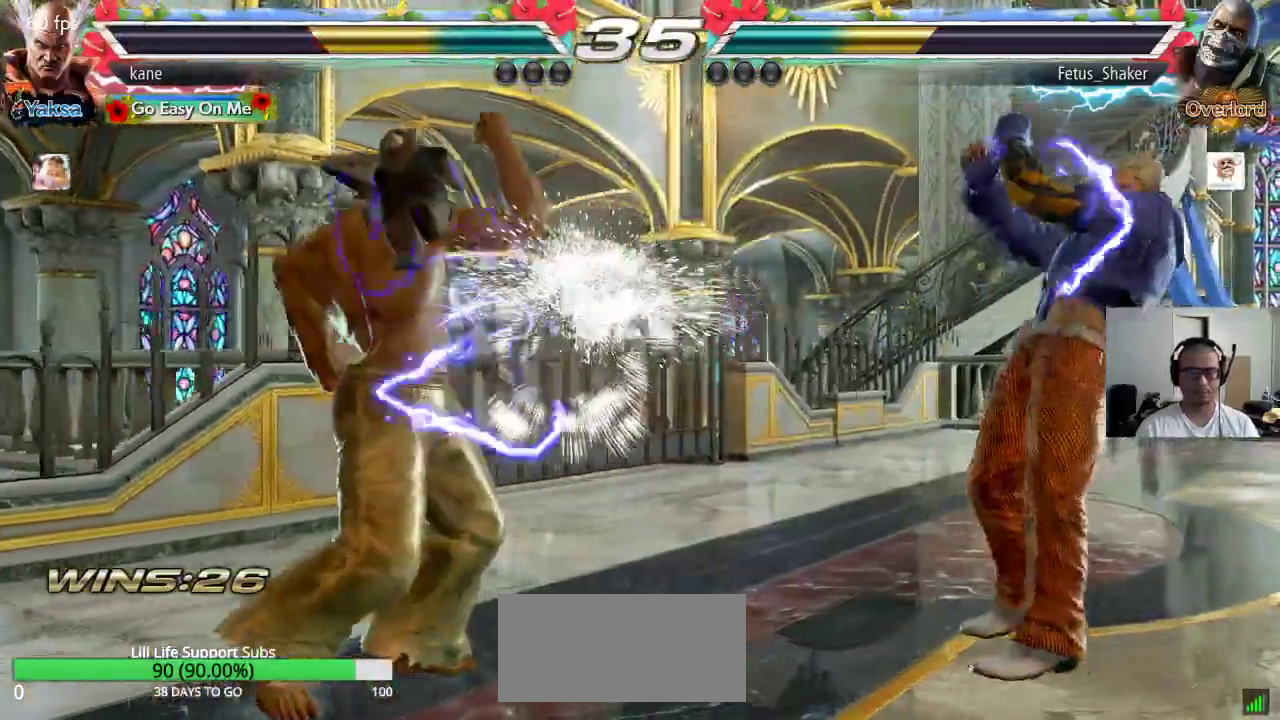
{"dt_ms": 500, "buttons": [], "left_stick": "center", "events": [[150, "left_stick", "right"], [200, "left_stick", "center"], [267, "left_stick", "right"], [467, "left_stick", "center"]]}
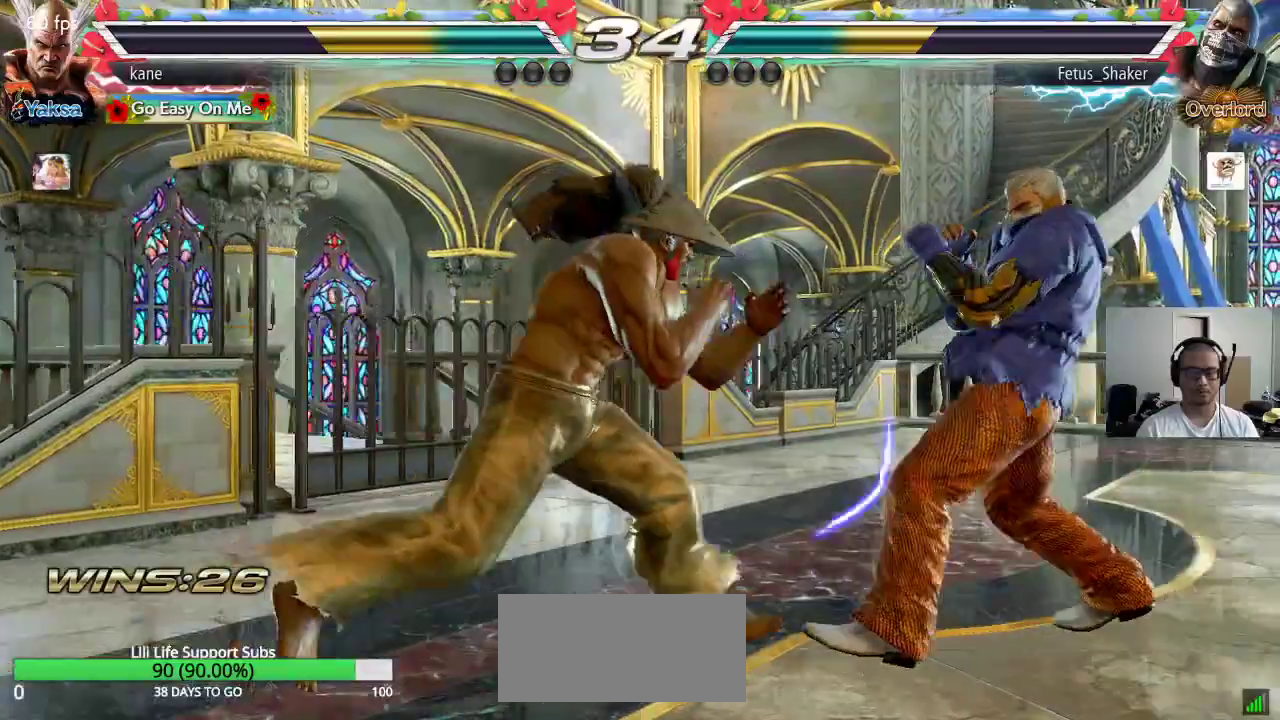
{"dt_ms": 500, "buttons": [], "left_stick": "center", "events": [[17, "left_stick", "left"], [217, "left_stick", "center"]]}
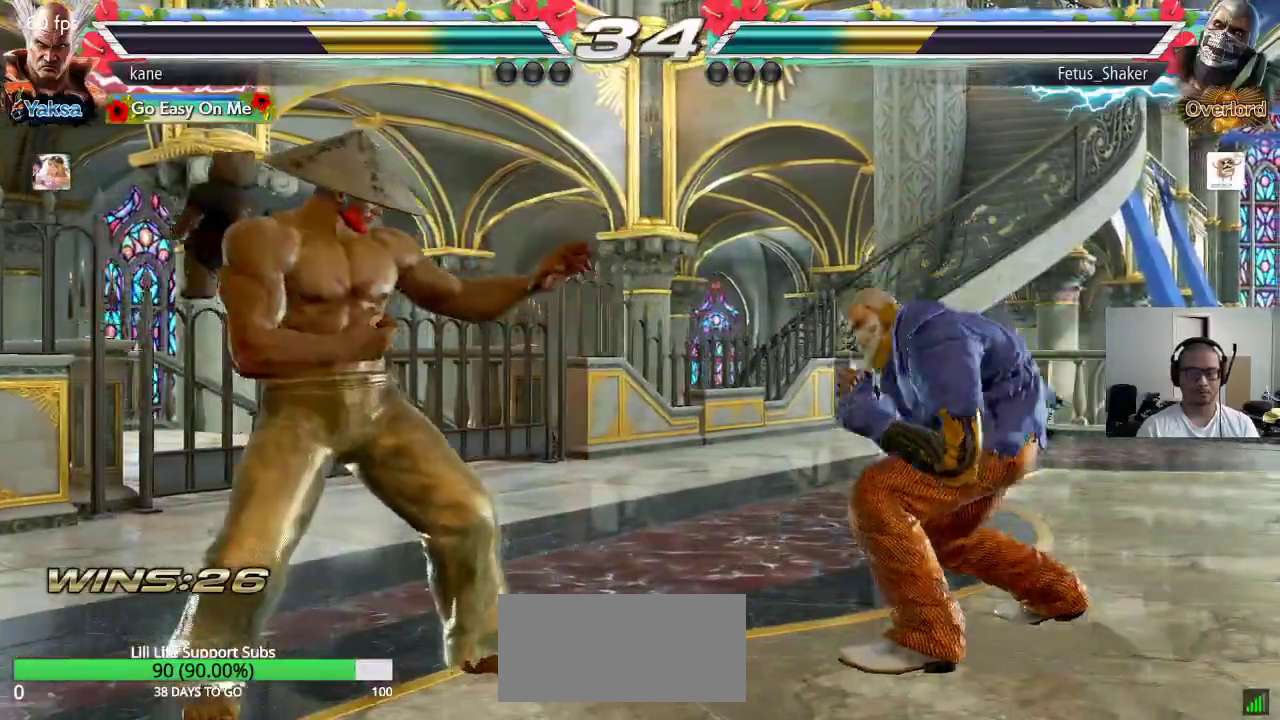
{"dt_ms": 500, "buttons": [], "left_stick": "center", "events": [[33, "left_stick", "right"], [117, "left_stick", "down-right"], [133, "TRIANGLE", "down"], [167, "TRIANGLE", "up"], [217, "left_stick", "center"]]}
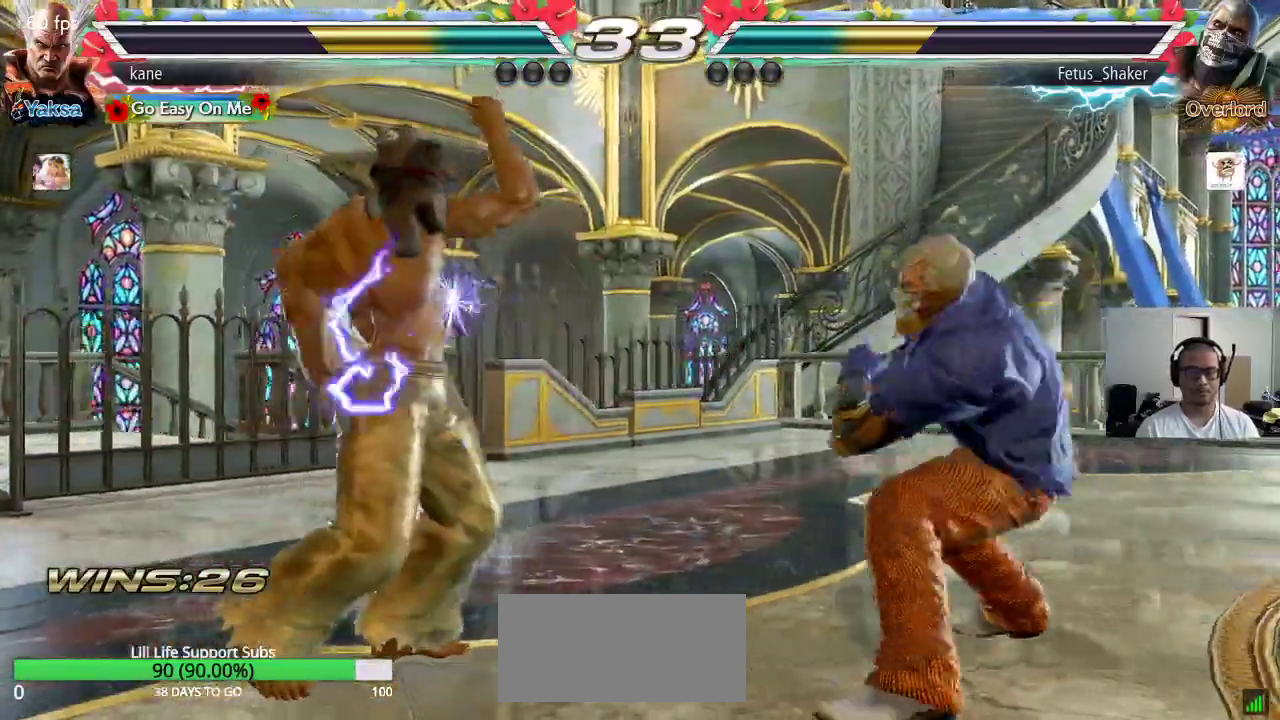
{"dt_ms": 500, "buttons": [], "left_stick": "center", "events": [[183, "left_stick", "right"], [300, "TRIANGLE", "down"], [300, "left_stick", "down-right"], [350, "TRIANGLE", "up"], [417, "left_stick", "center"]]}
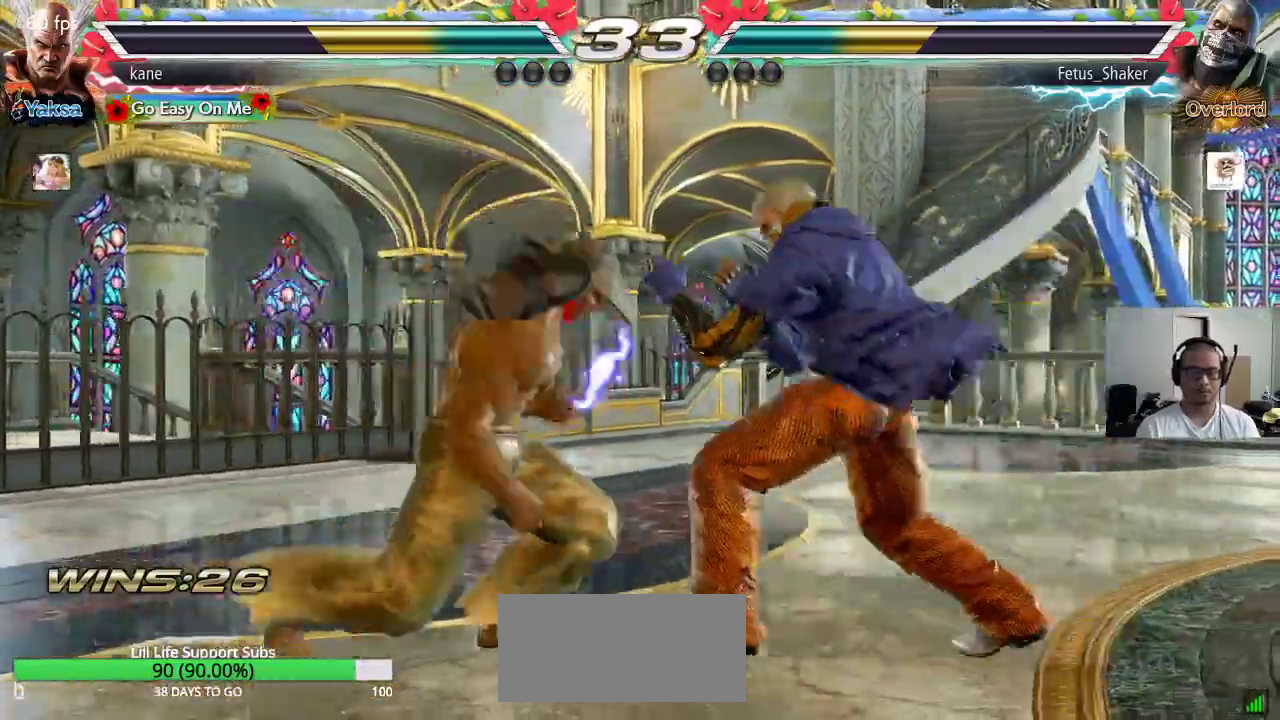
{"dt_ms": 500, "buttons": ["TRIANGLE"], "left_stick": "down-right", "events": [[333, "left_stick", "right"], [433, "left_stick", "down-right"], [450, "TRIANGLE", "down"]]}
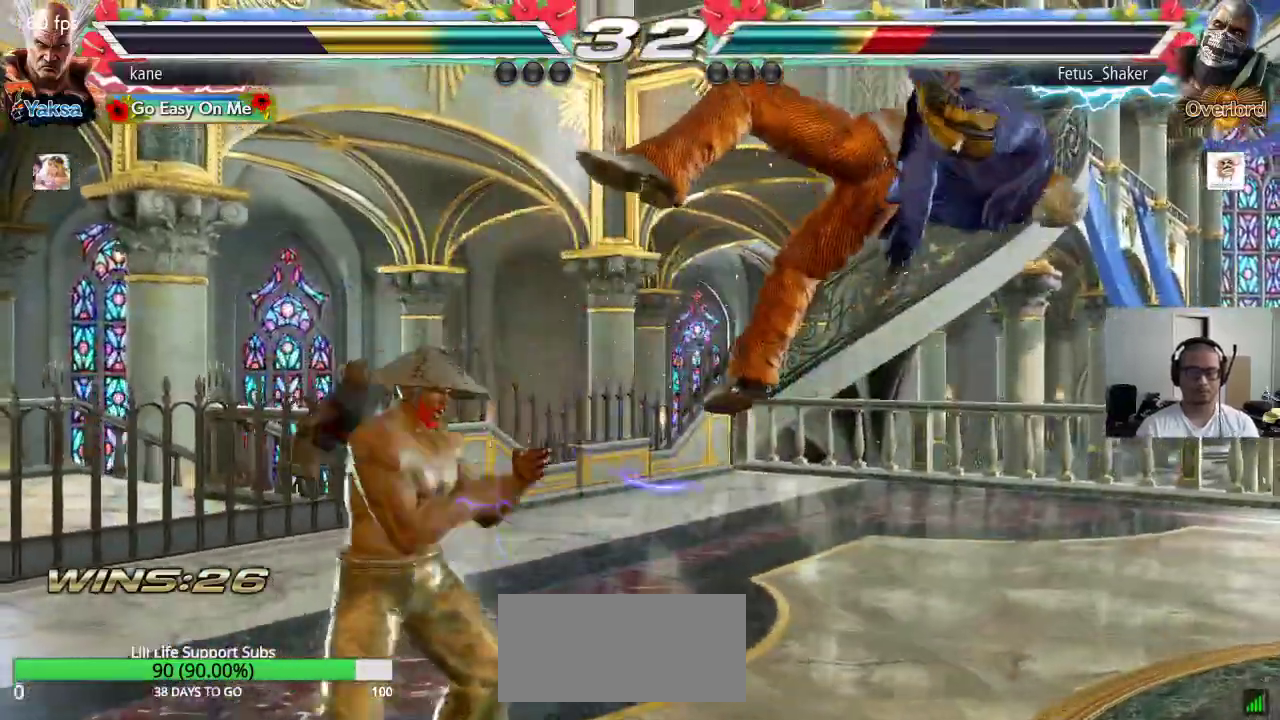
{"dt_ms": 500, "buttons": [], "left_stick": "right", "events": [[133, "TRIANGLE", "up"], [150, "left_stick", "center"], [383, "left_stick", "right"], [450, "TRIANGLE", "down"], [500, "TRIANGLE", "up"]]}
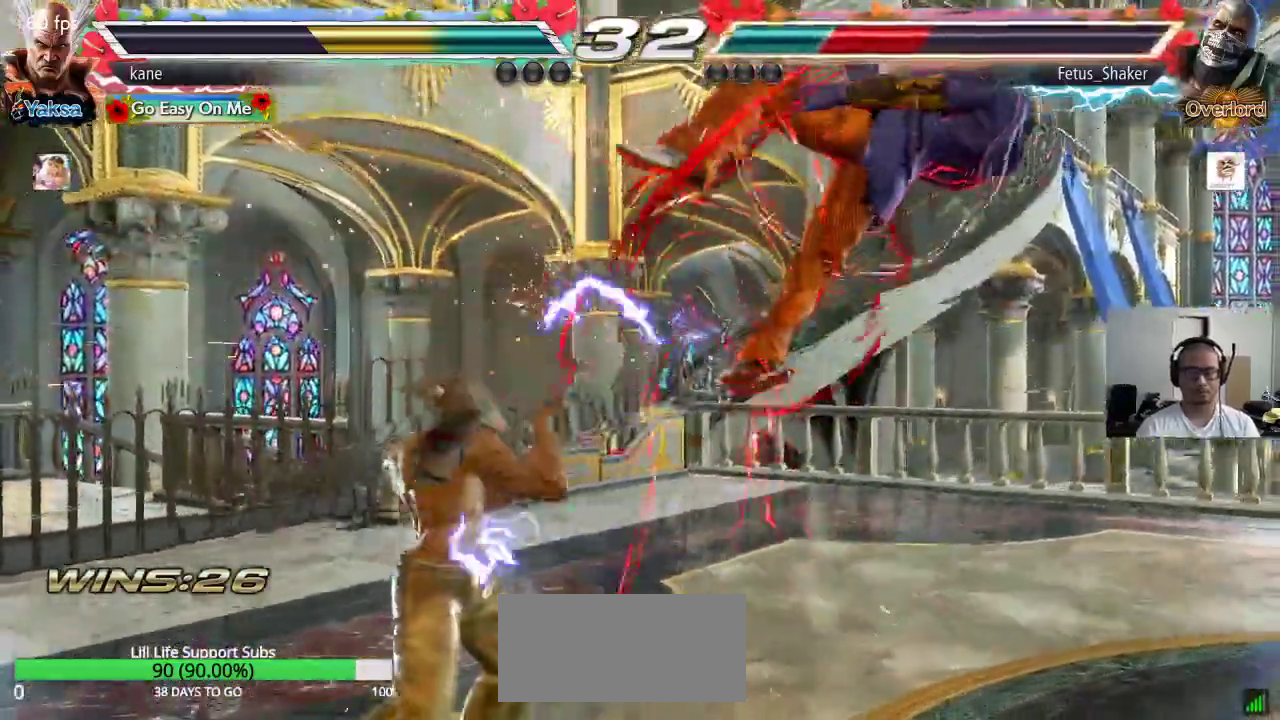
{"dt_ms": 500, "buttons": [], "left_stick": "center", "events": [[33, "CROSS", "down"], [100, "CROSS", "up"], [150, "CROSS", "down"], [200, "CROSS", "up"], [267, "CROSS", "down"], [300, "CROSS", "up"], [350, "CROSS", "down"], [483, "left_stick", "center"], [500, "CROSS", "up"]]}
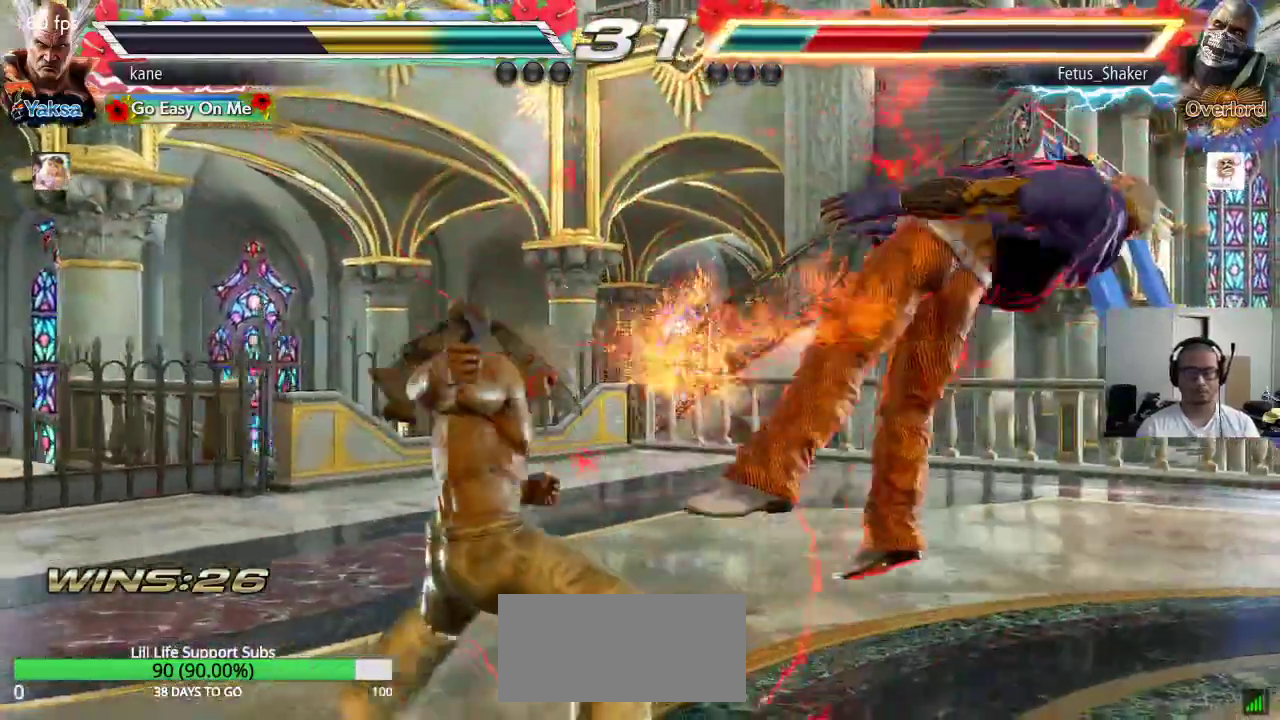
{"dt_ms": 500, "buttons": [], "left_stick": "center", "events": [[417, "left_stick", "left"], [483, "left_stick", "center"]]}
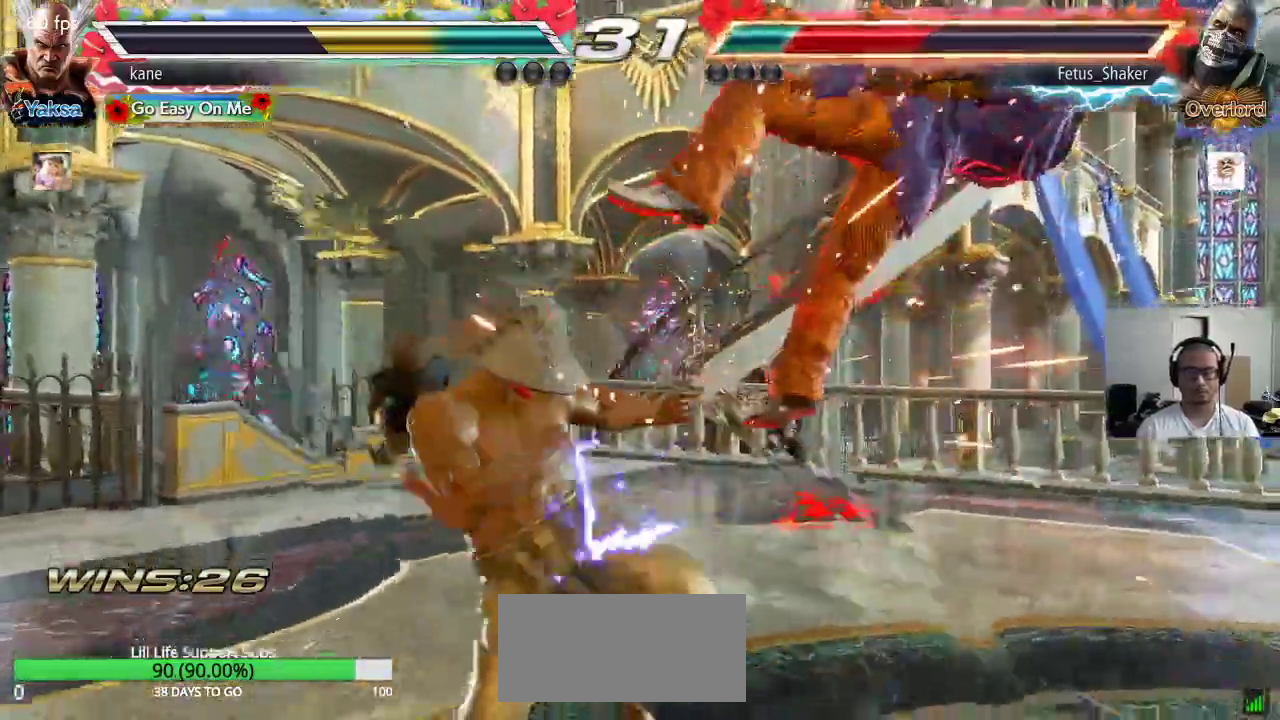
{"dt_ms": 500, "buttons": ["CROSS"], "left_stick": "center", "events": [[17, "left_stick", "right"], [33, "TRIANGLE", "down"], [83, "TRIANGLE", "up"], [150, "CROSS", "down"], [150, "left_stick", "center"], [183, "CROSS", "up"], [250, "CROSS", "down"], [300, "CROSS", "up"], [367, "CROSS", "down"], [400, "CROSS", "up"], [450, "CROSS", "down"]]}
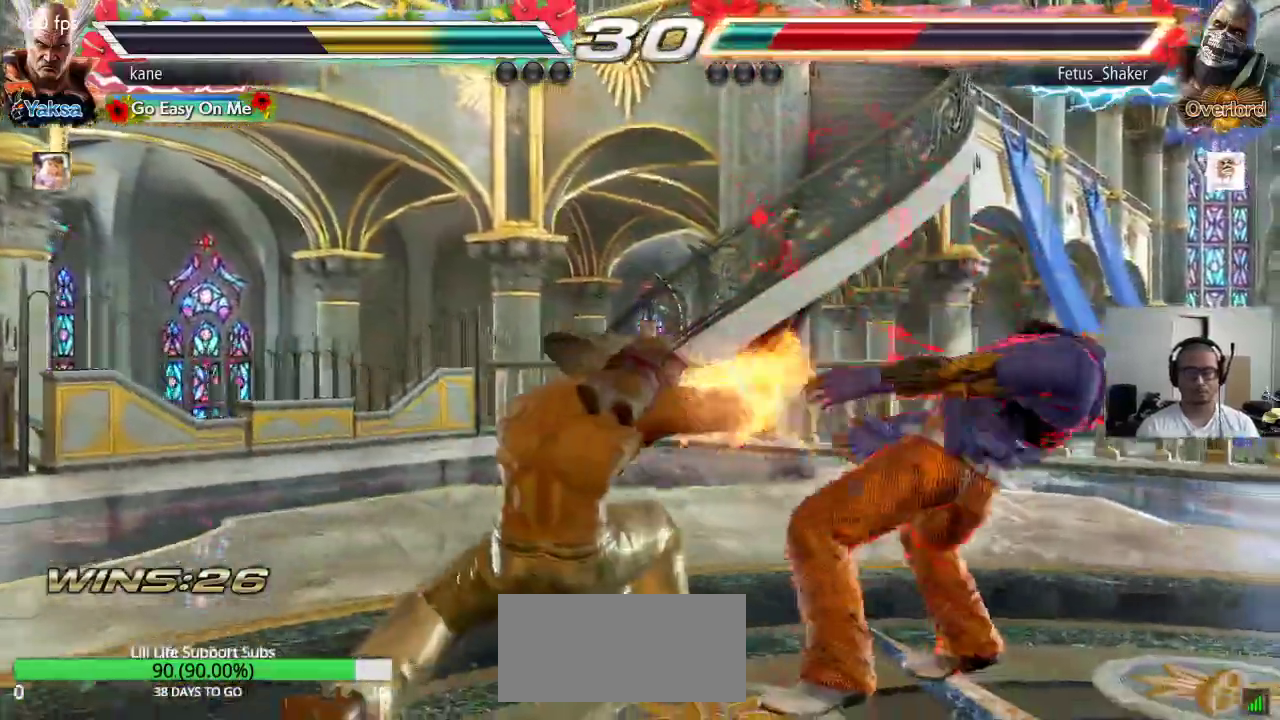
{"dt_ms": 500, "buttons": [], "left_stick": "center", "events": [[217, "CROSS", "up"]]}